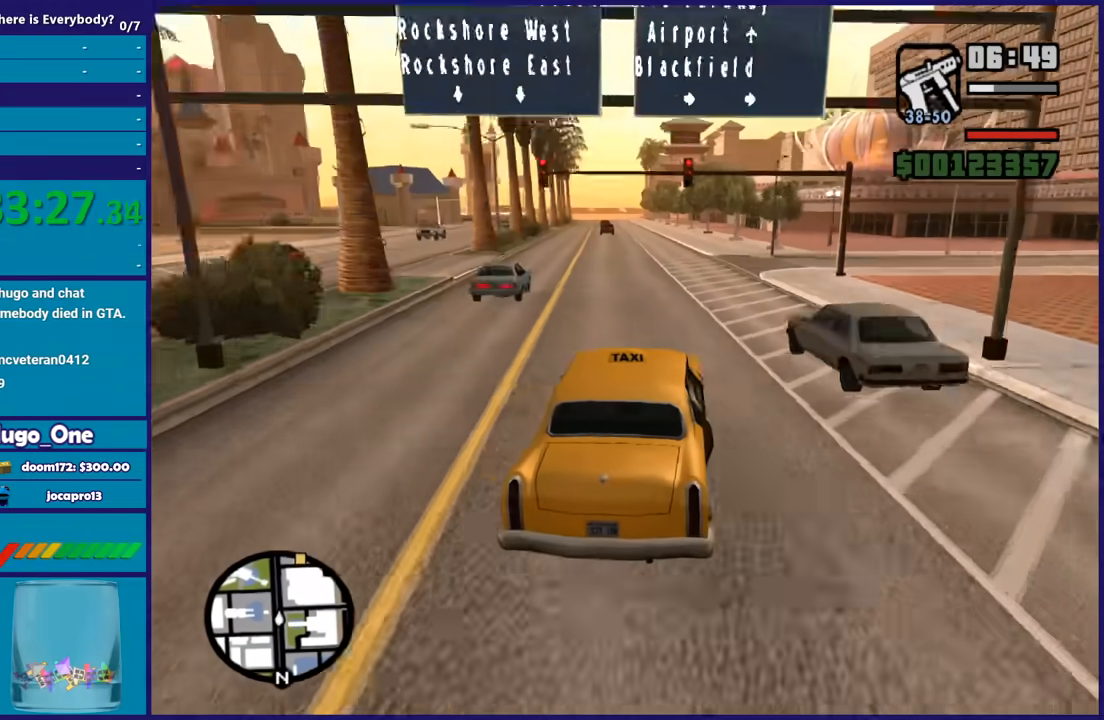
Gameplay with a controller (Xbox layout); each line is a JSON object with the inputs held at the frame after it. "button_events" lists button changes between this image and that frame as [ms after this image, input, new state], when the widget could be followed in between (sticks are given only as held states).
{"buttons": ["R2"], "left_stick": "up-left", "right_stick": "down-right", "button_events": []}
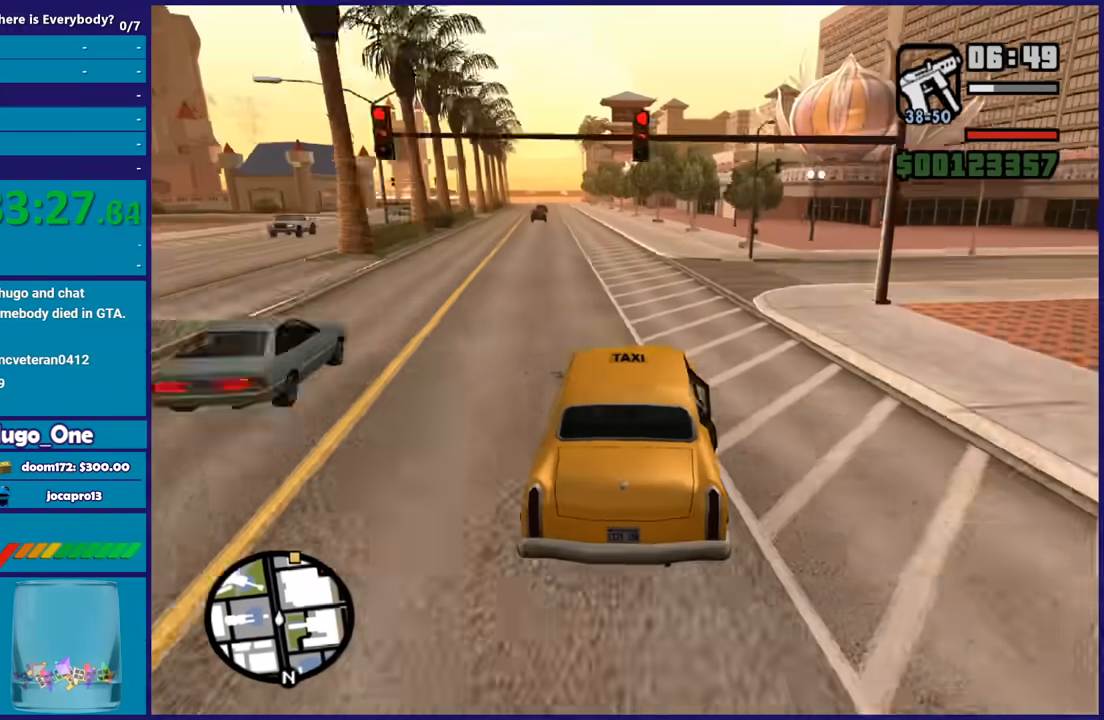
{"buttons": ["R2"], "left_stick": "up-left", "right_stick": "down-right", "button_events": []}
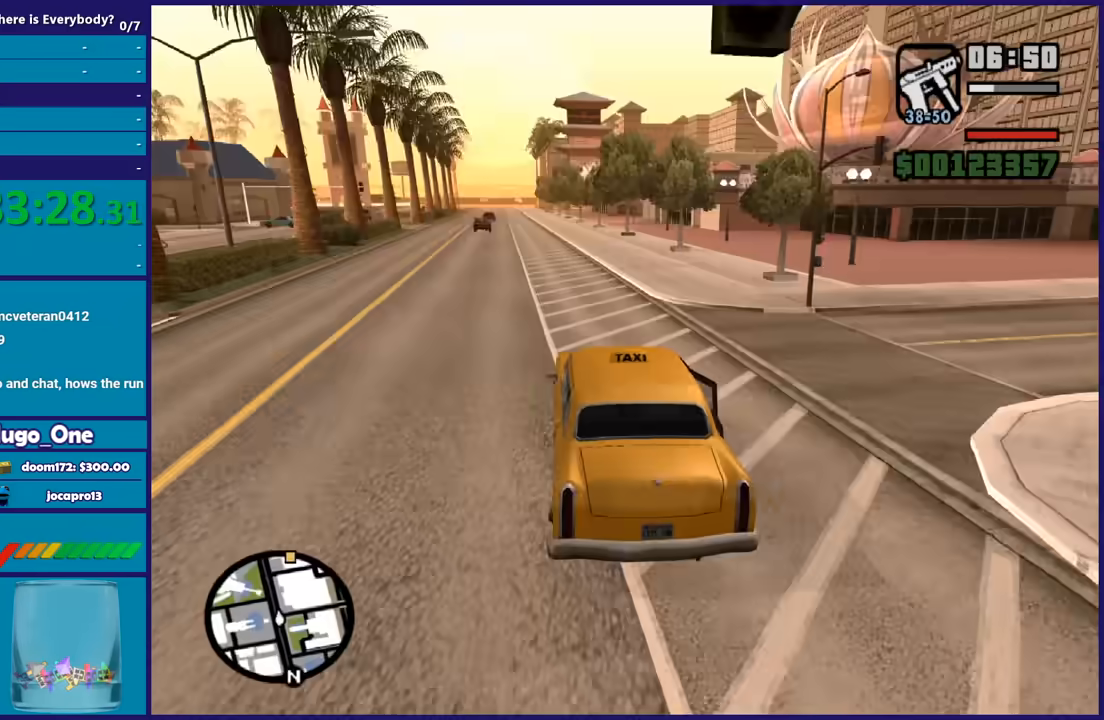
{"buttons": ["R2"], "left_stick": "down-right", "right_stick": "down-right", "button_events": []}
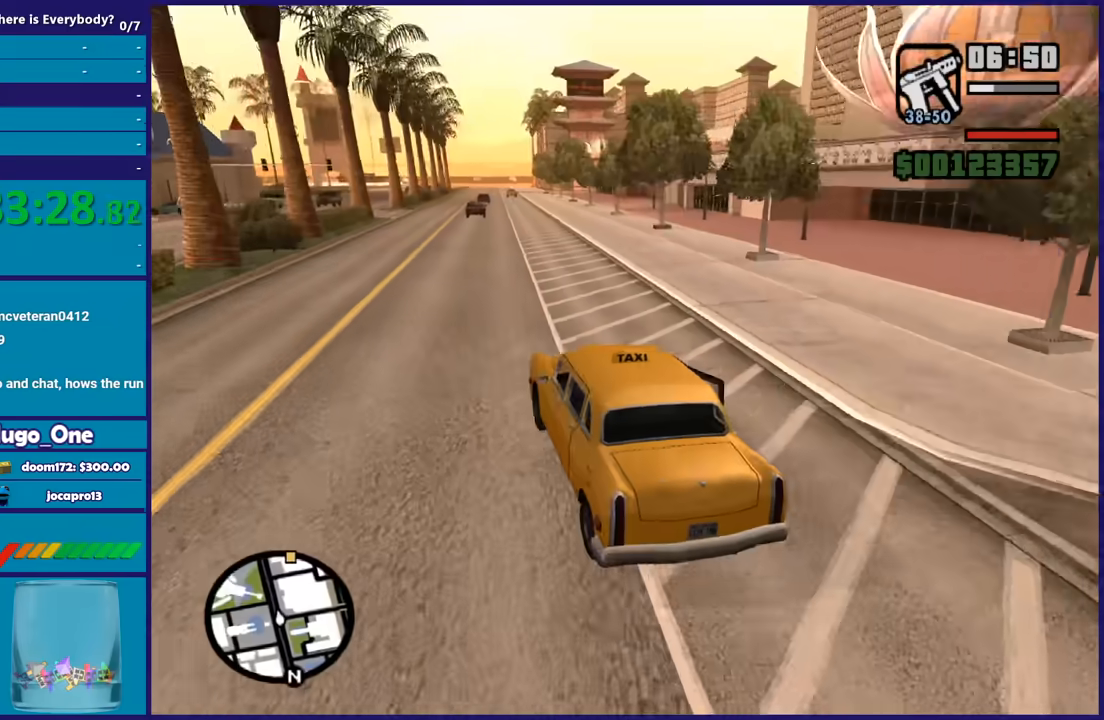
{"buttons": ["R2"], "left_stick": "up-left", "right_stick": "down-right", "button_events": []}
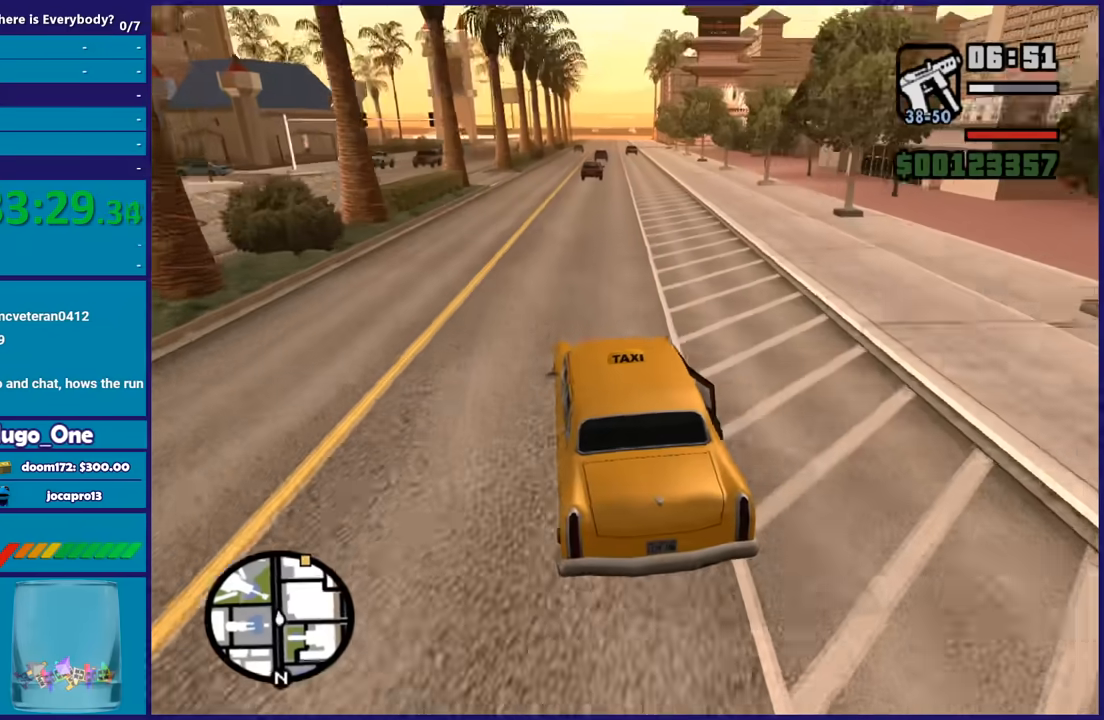
{"buttons": ["R2"], "left_stick": "down-right", "right_stick": "down-right", "button_events": []}
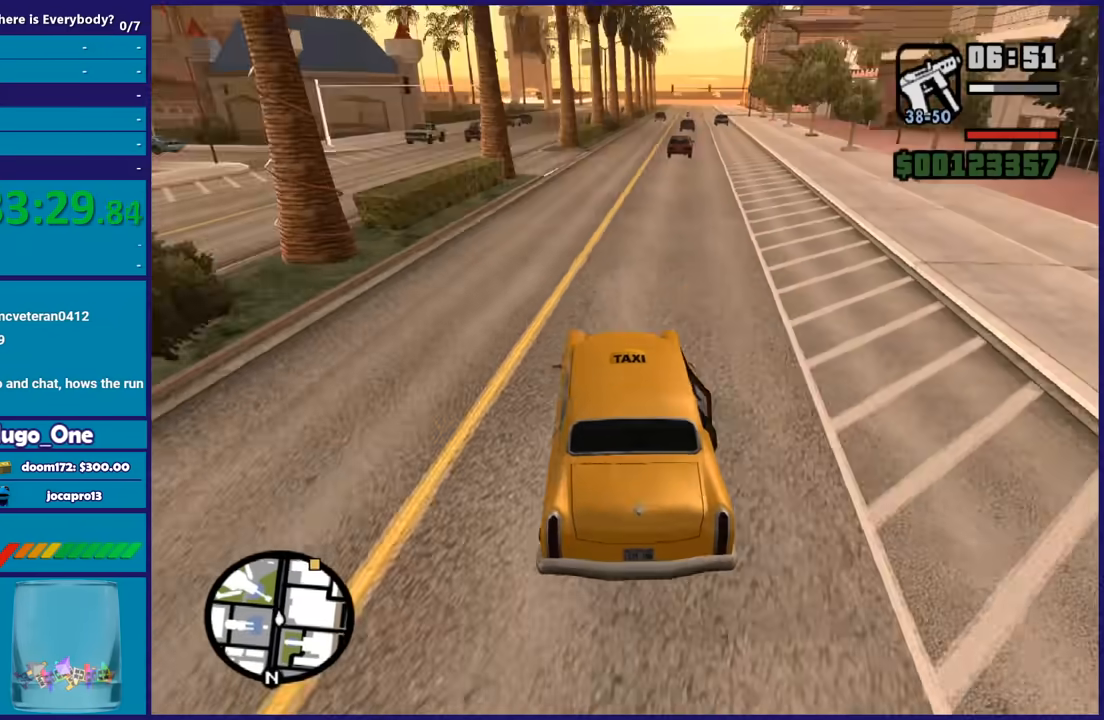
{"buttons": ["R2"], "left_stick": "center", "right_stick": "down", "button_events": []}
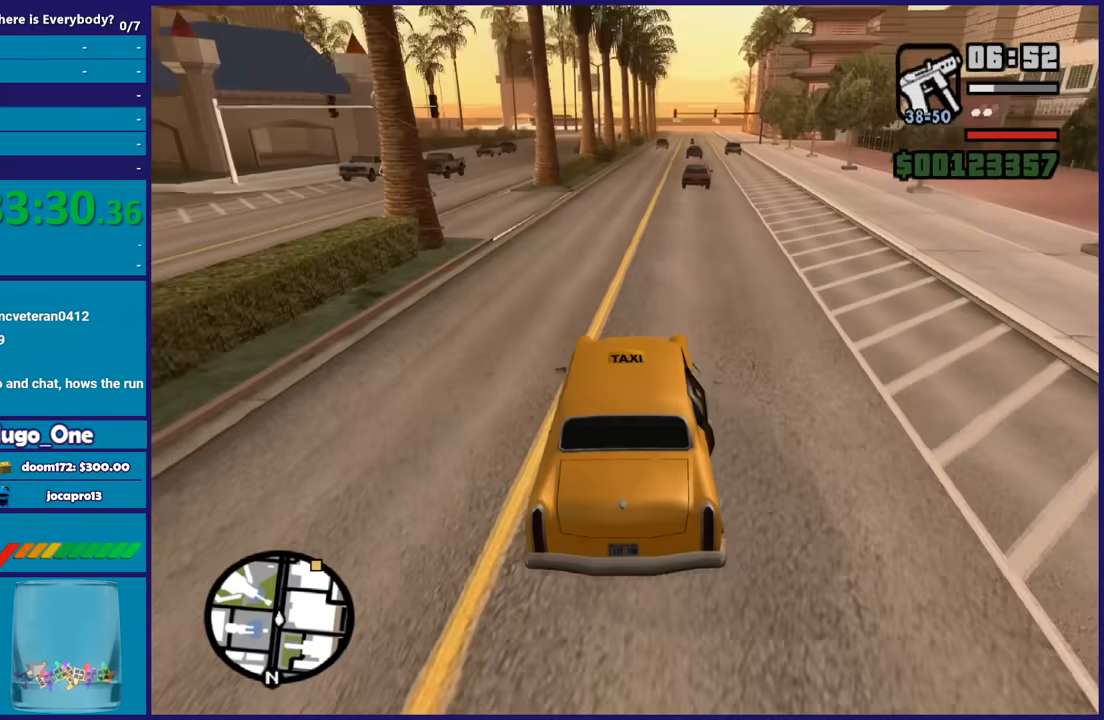
{"buttons": ["R2"], "left_stick": "right", "right_stick": "down", "button_events": []}
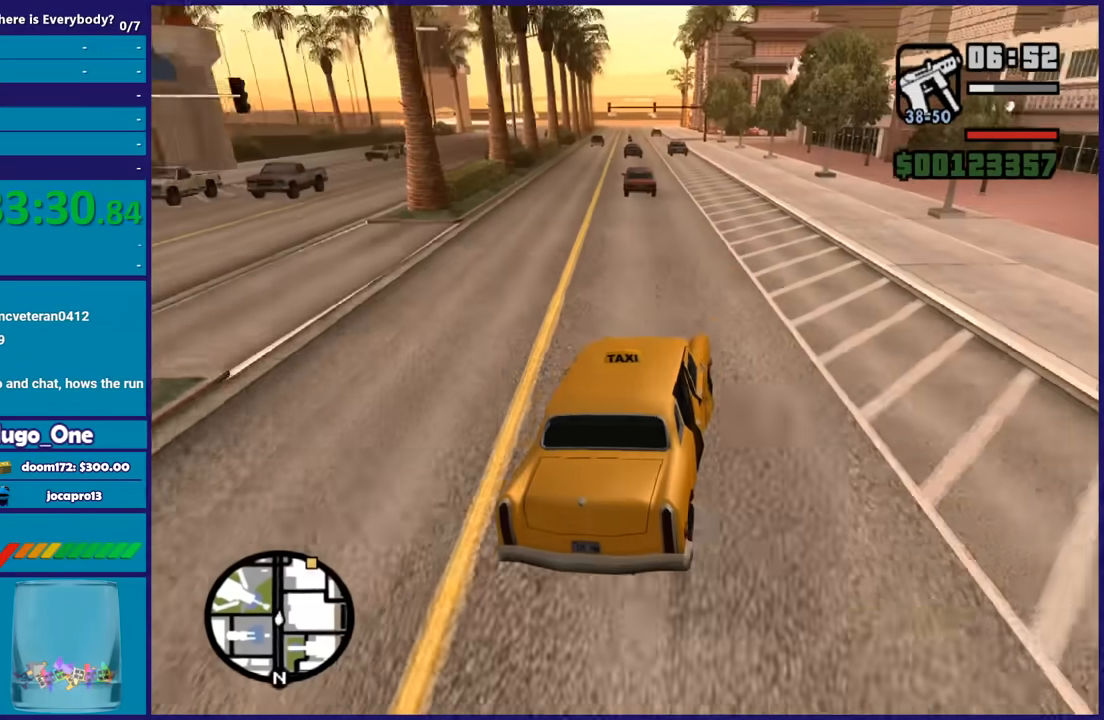
{"buttons": ["R2"], "left_stick": "center", "right_stick": "center", "button_events": []}
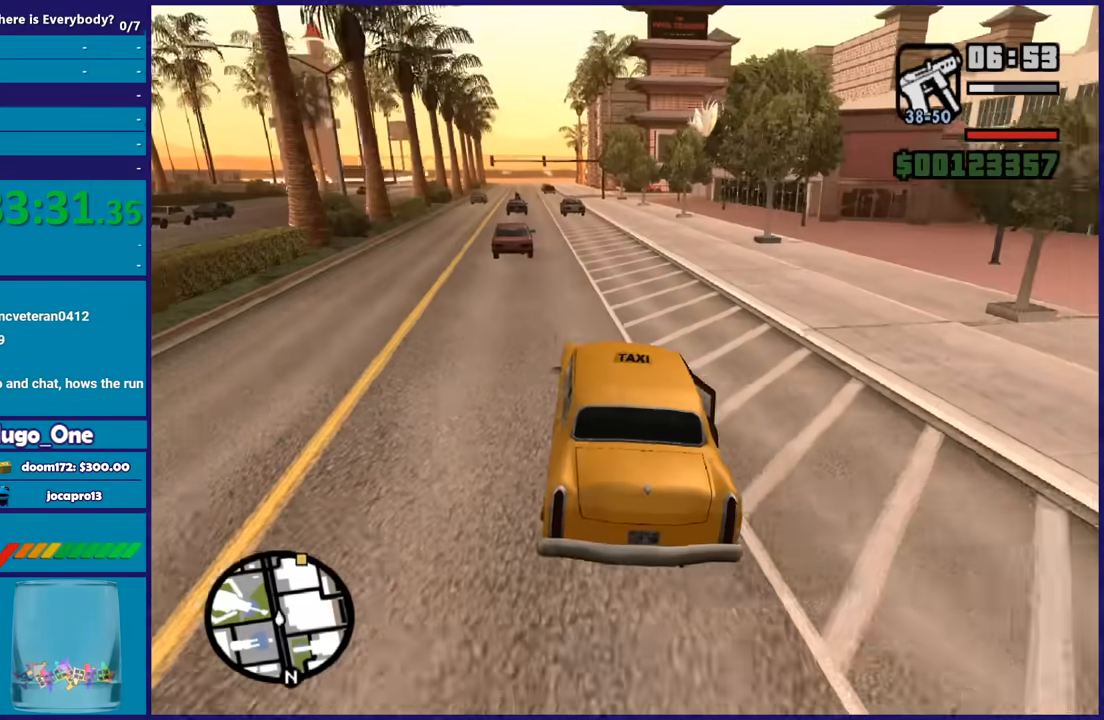
{"buttons": ["R2"], "left_stick": "right", "right_stick": "down", "button_events": []}
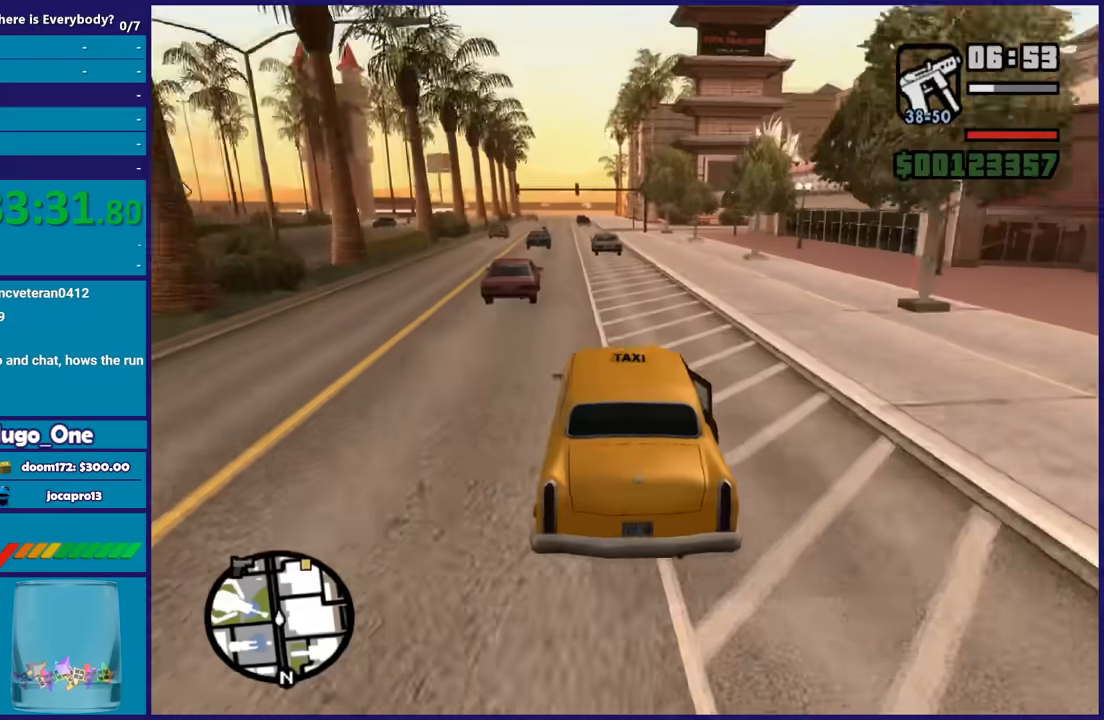
{"buttons": ["R2"], "left_stick": "up-left", "right_stick": "down", "button_events": []}
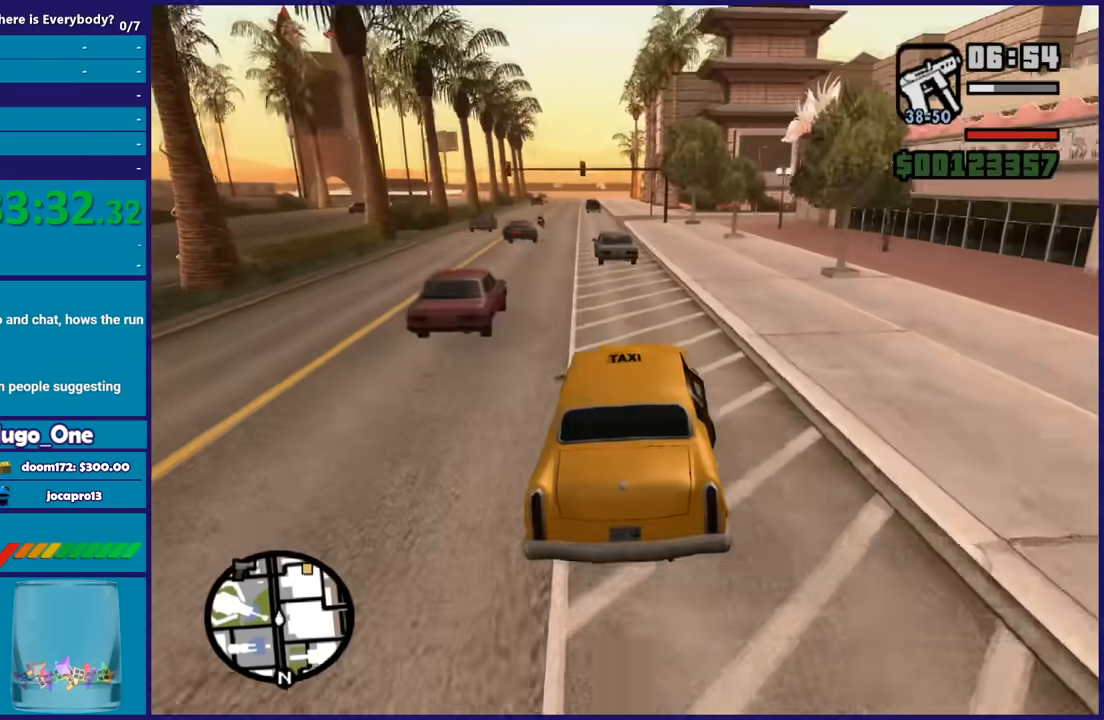
{"buttons": ["R2"], "left_stick": "right", "right_stick": "down-left", "button_events": []}
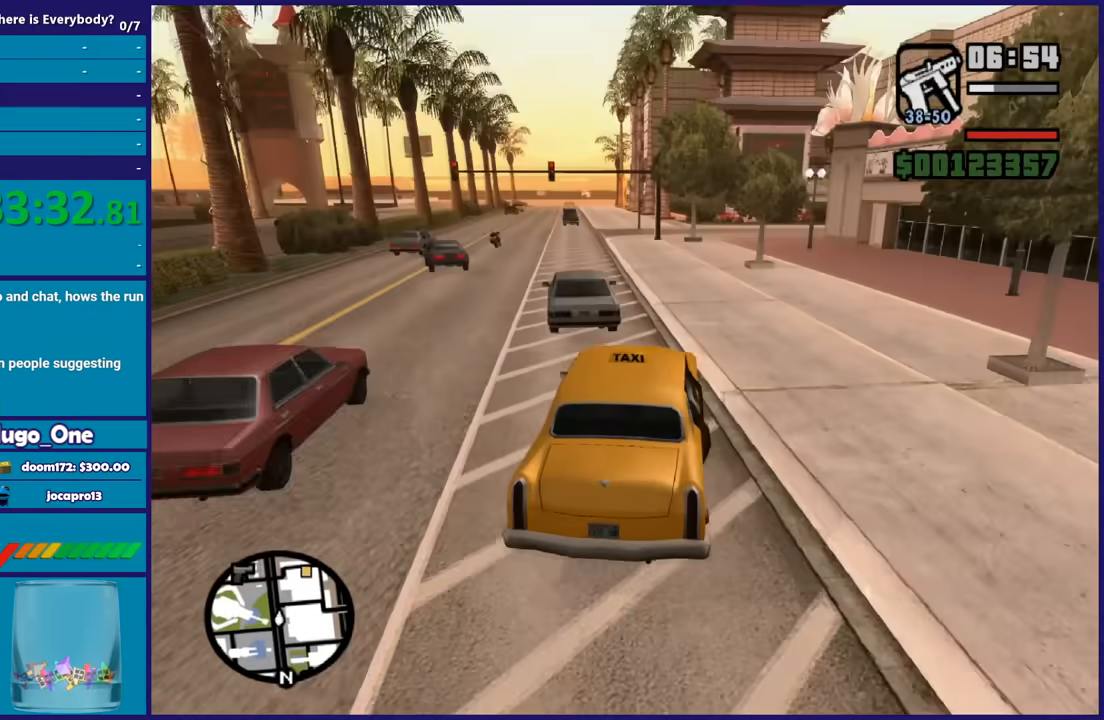
{"buttons": [], "left_stick": "down-left", "right_stick": "down-left", "button_events": [[234, "R2", "up"]]}
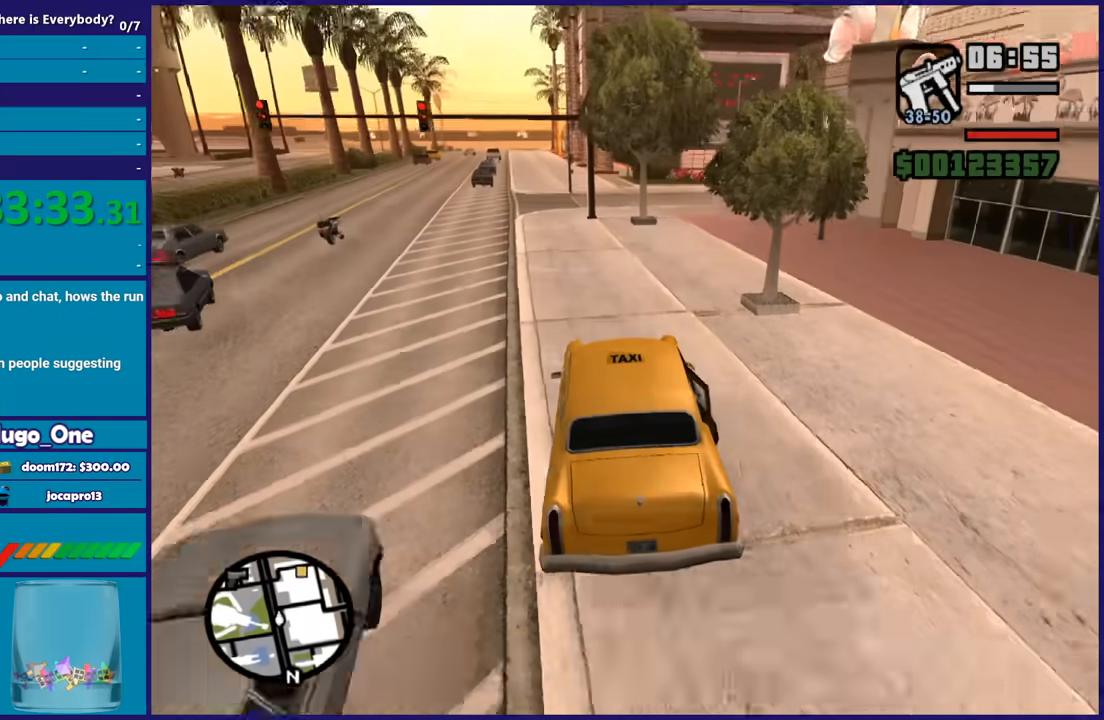
{"buttons": ["R2"], "left_stick": "right", "right_stick": "down-left", "button_events": [[200, "R2", "down"]]}
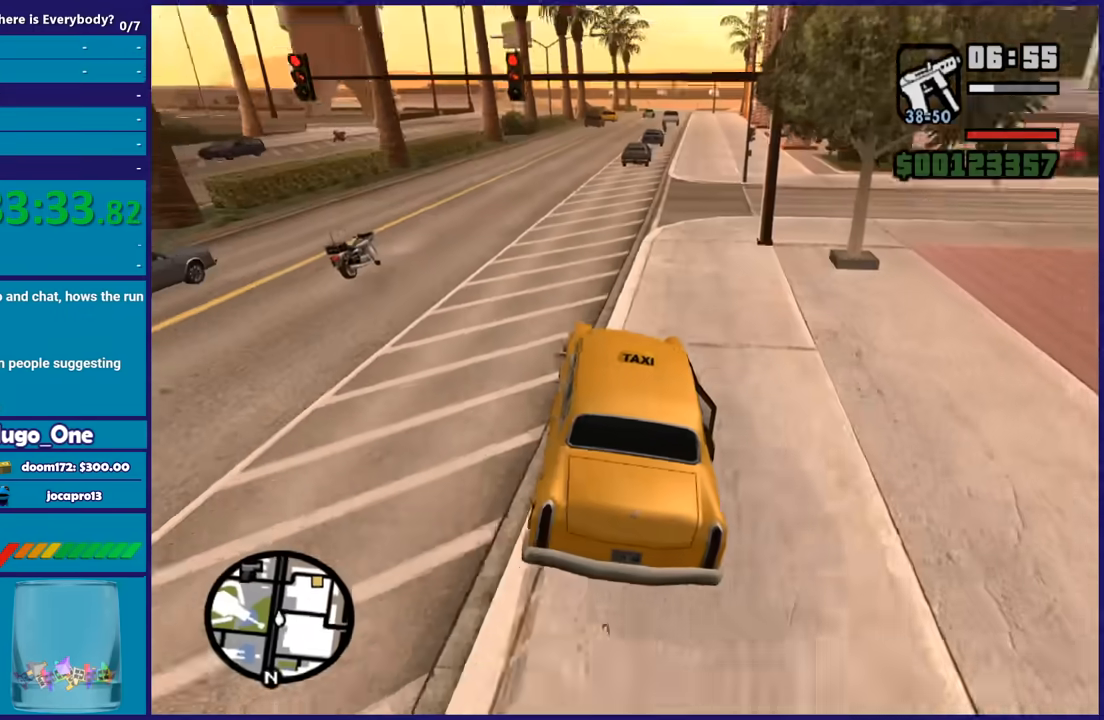
{"buttons": ["R2"], "left_stick": "left", "right_stick": "center", "button_events": []}
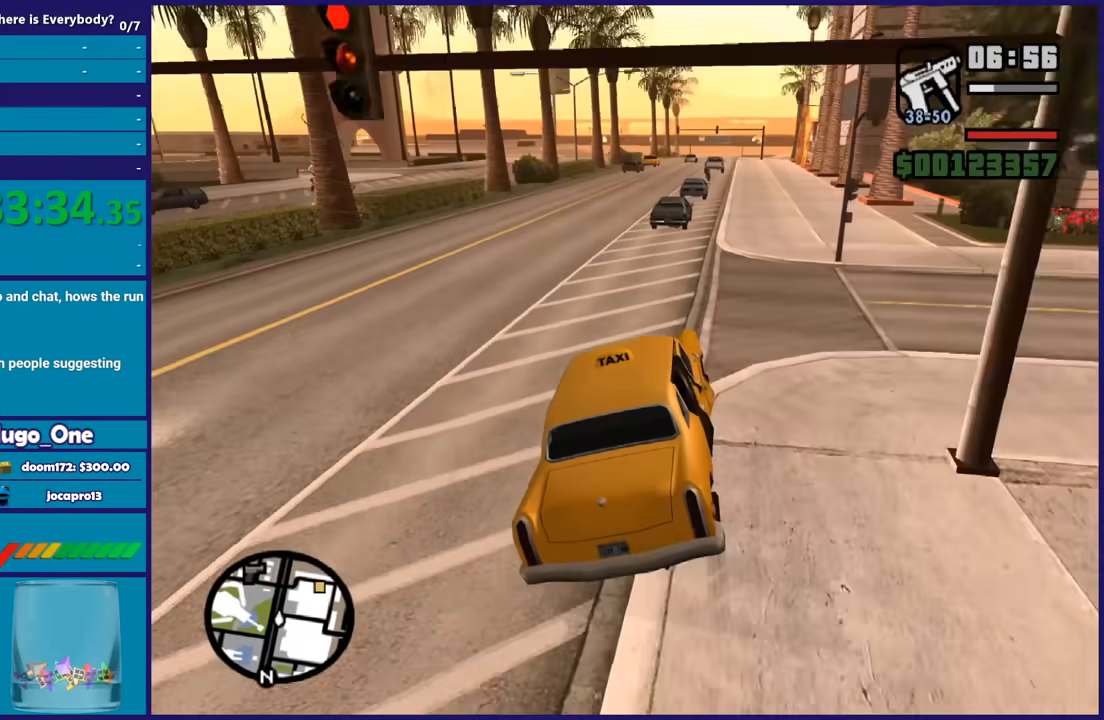
{"buttons": ["R2"], "left_stick": "center", "right_stick": "down-left", "button_events": []}
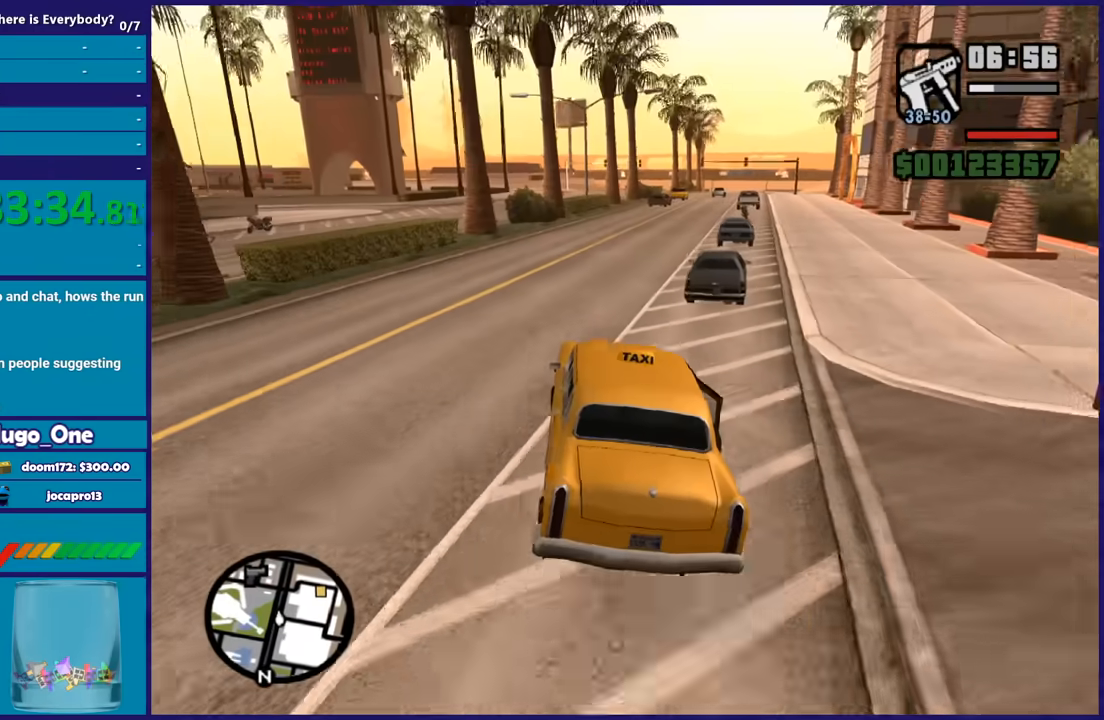
{"buttons": ["R2"], "left_stick": "right", "right_stick": "center", "button_events": []}
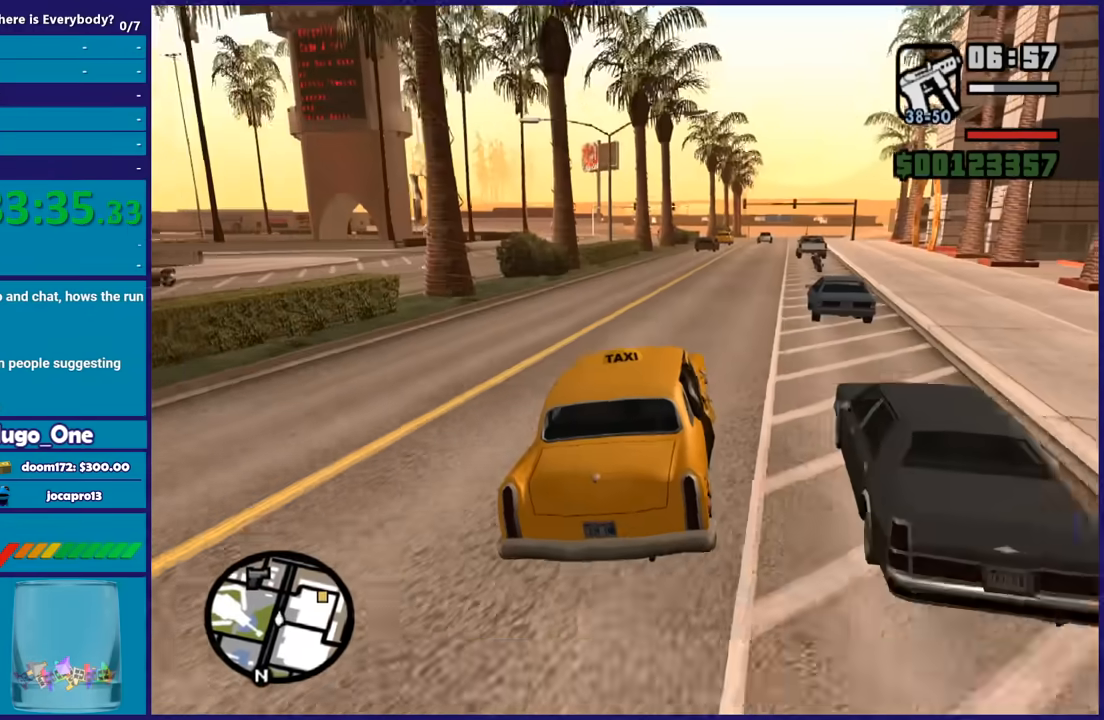
{"buttons": ["R2"], "left_stick": "down-right", "right_stick": "down-right", "button_events": []}
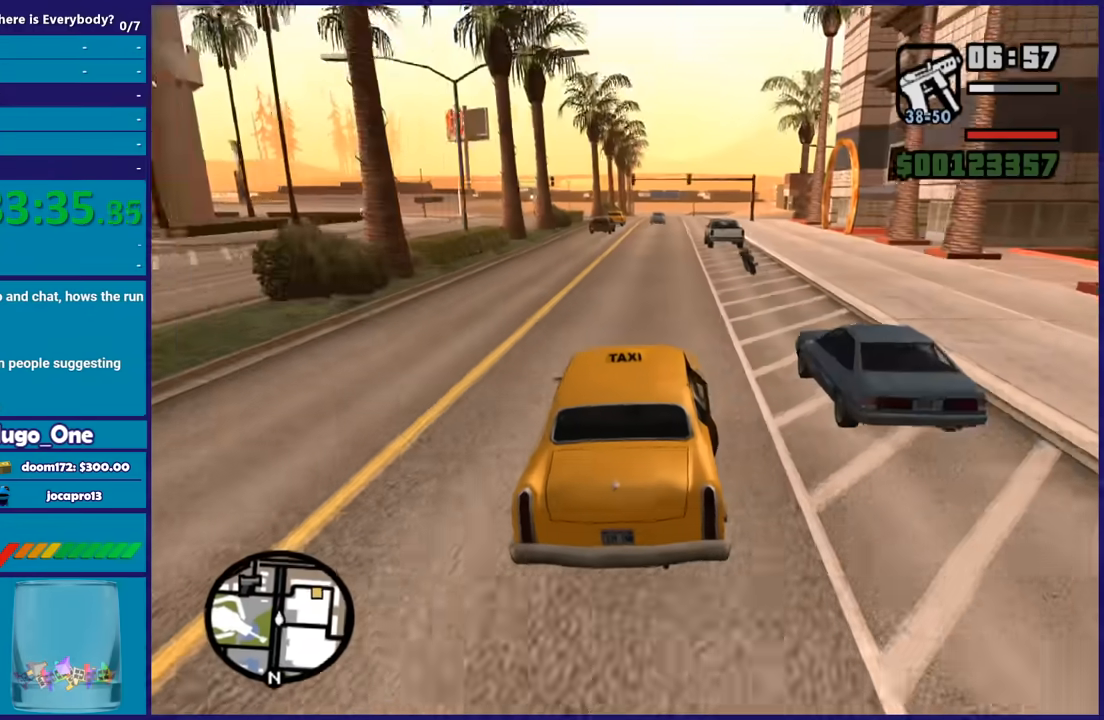
{"buttons": ["R2"], "left_stick": "right", "right_stick": "down-right", "button_events": []}
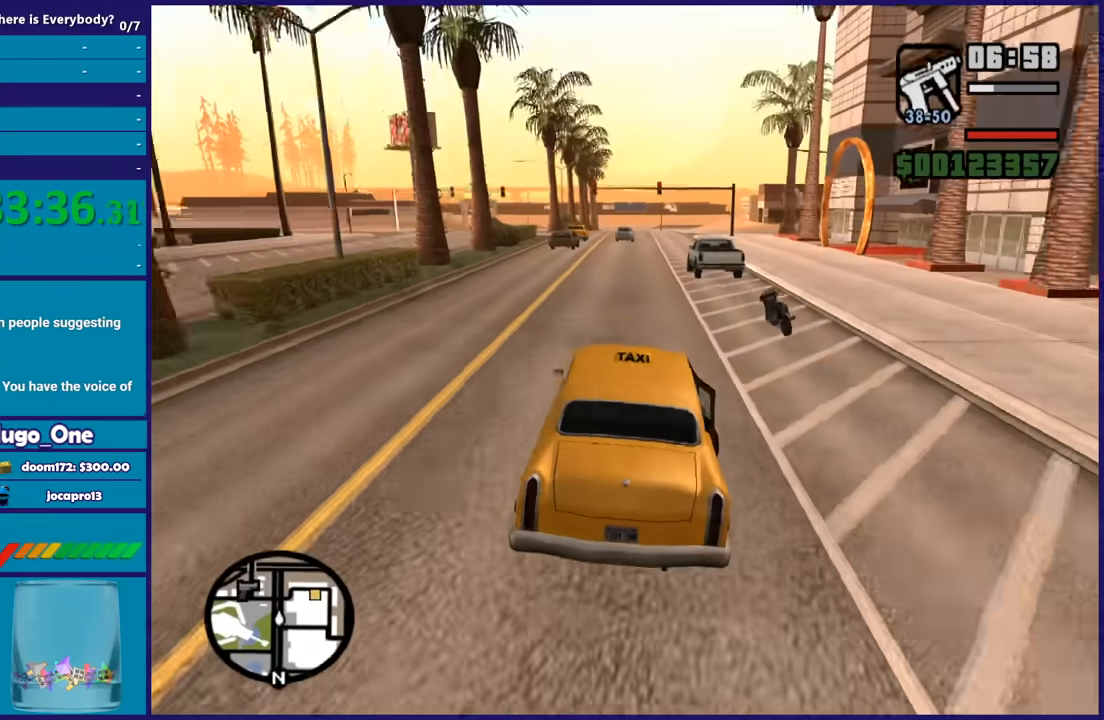
{"buttons": ["R2"], "left_stick": "center", "right_stick": "down-right", "button_events": []}
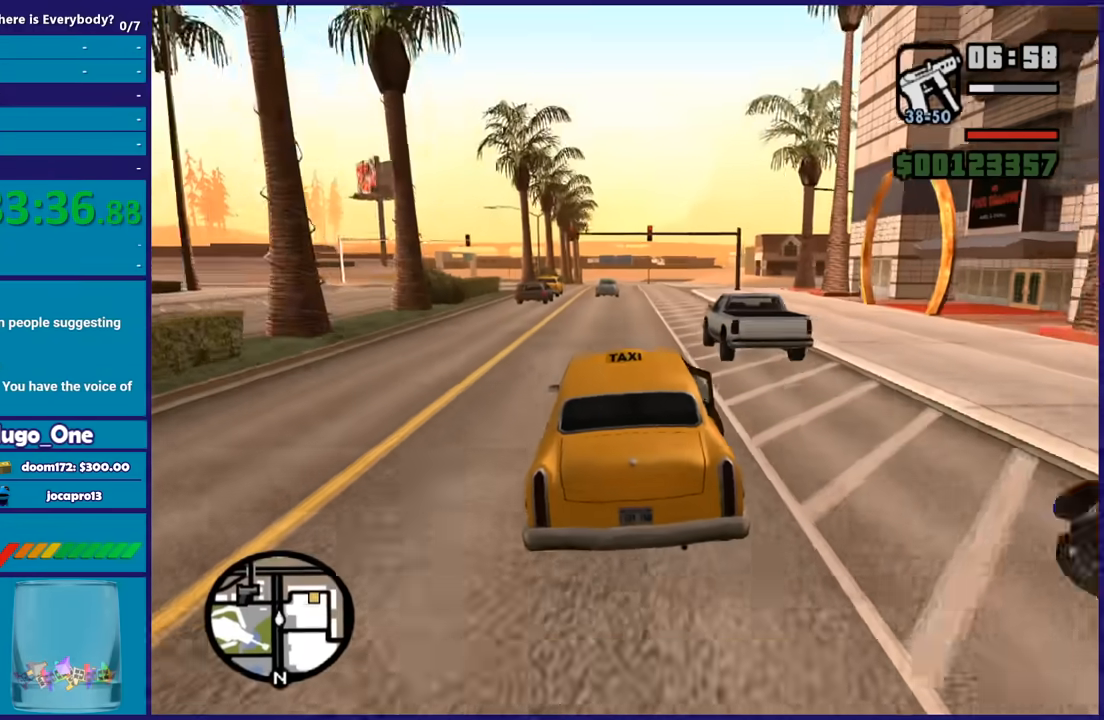
{"buttons": ["R2"], "left_stick": "right", "right_stick": "down", "button_events": []}
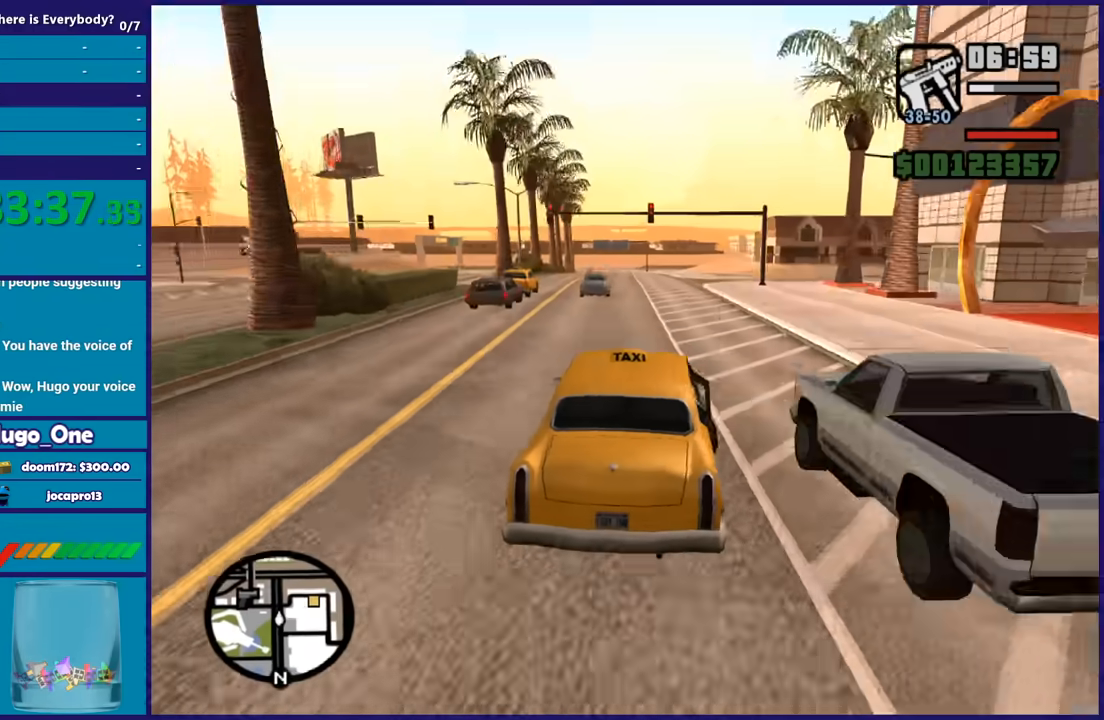
{"buttons": ["R2"], "left_stick": "right", "right_stick": "center", "button_events": [[167, "R2", "up"], [267, "R2", "down"]]}
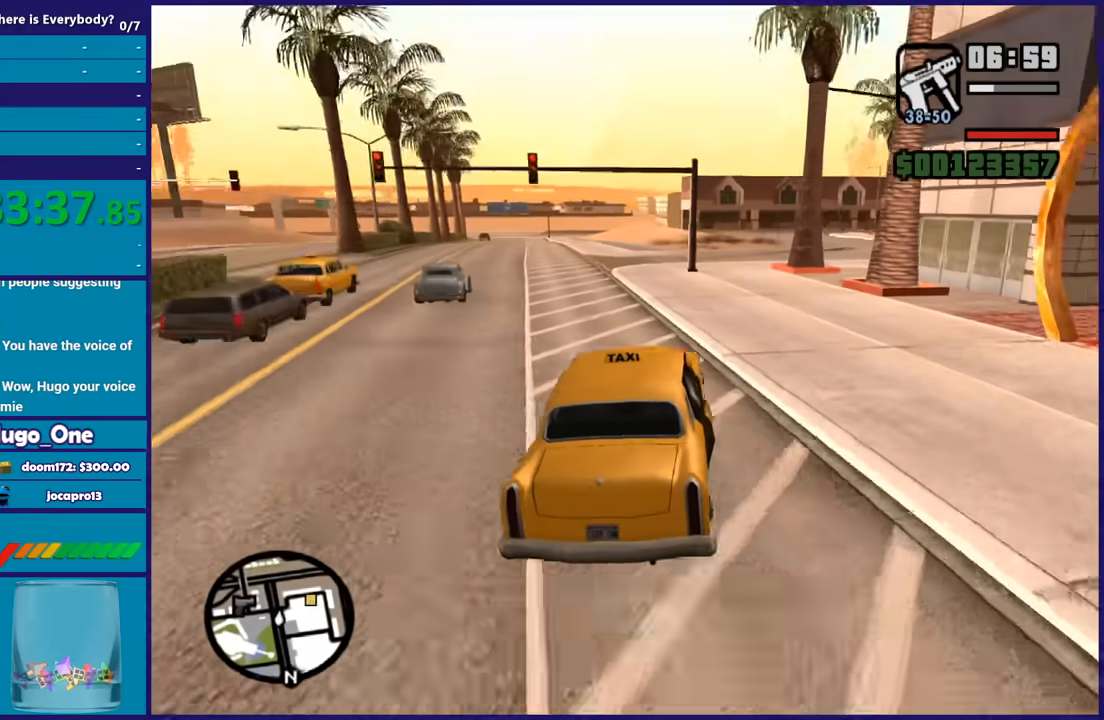
{"buttons": ["R2"], "left_stick": "left", "right_stick": "down", "button_events": []}